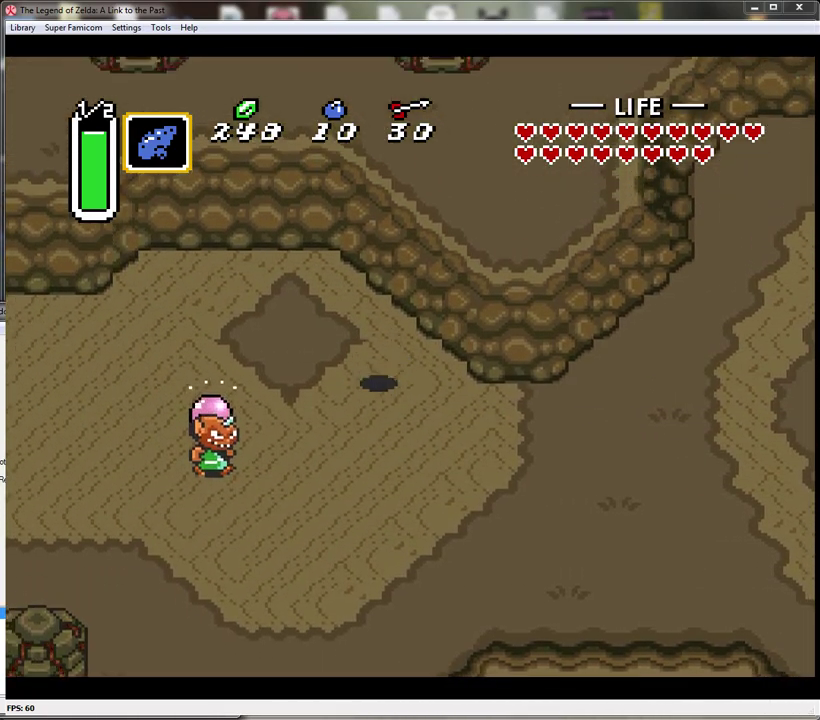
Gameplay with a controller (Nintendo layout); each line is a JSON object with the inputs held at the frame after it. "events" lists button and stick changes between this image and that frame as [ms after this image, input, new state], when the widget could be followed in between. Not read: L3 R3.
{"buttons": ["DPAD_UP"], "events": []}
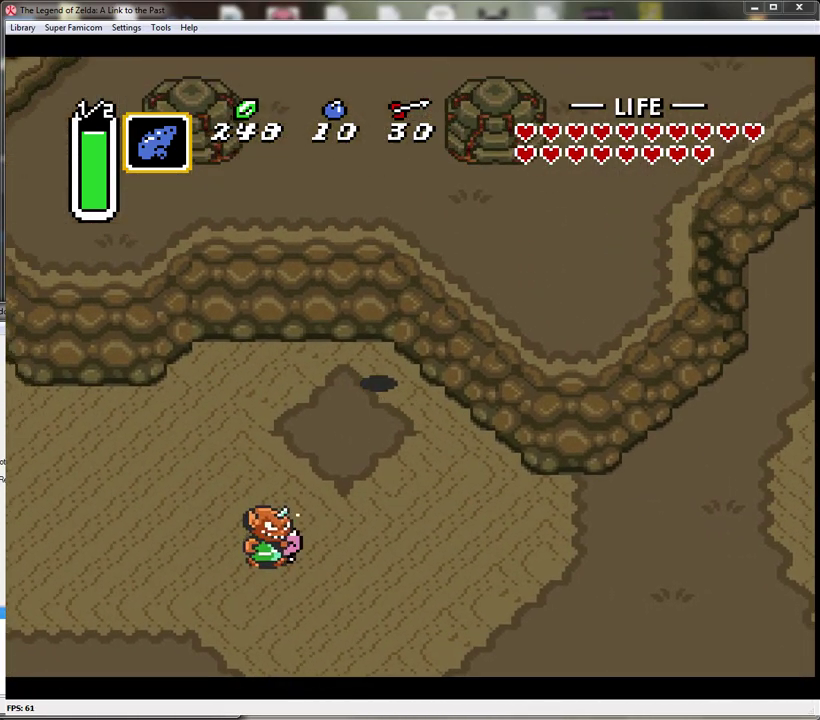
{"buttons": [], "events": [[50, "START", "down"], [83, "DPAD_UP", "up"], [233, "START", "up"]]}
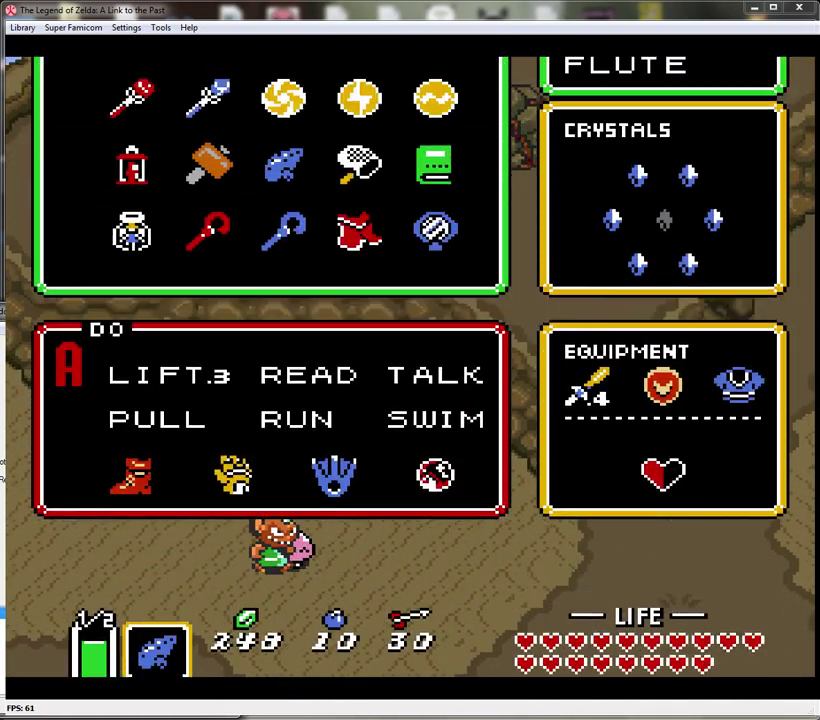
{"buttons": ["DPAD_RIGHT"], "events": [[483, "DPAD_RIGHT", "down"]]}
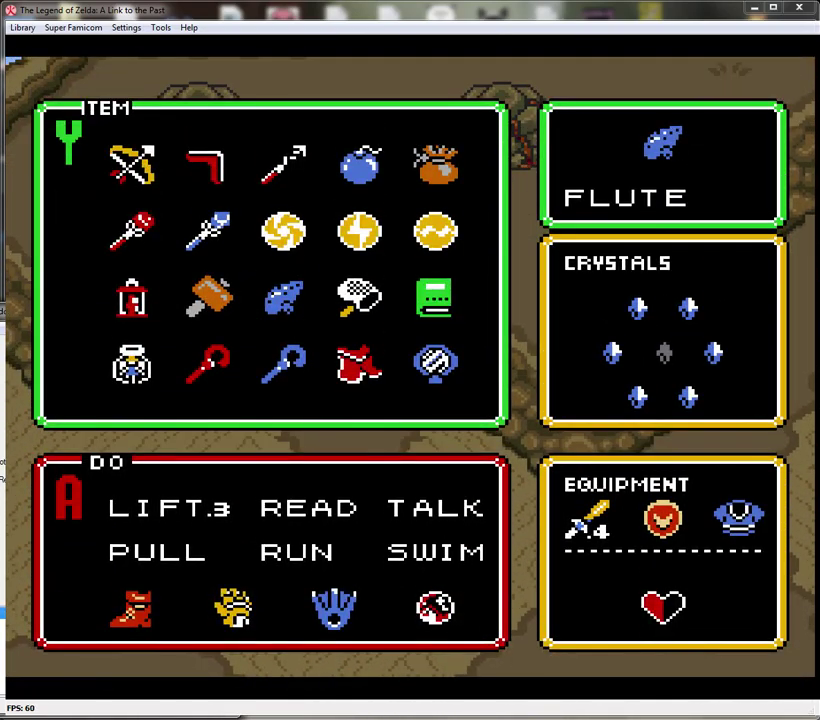
{"buttons": [], "events": [[83, "DPAD_RIGHT", "up"], [200, "DPAD_RIGHT", "down"], [267, "DPAD_RIGHT", "up"]]}
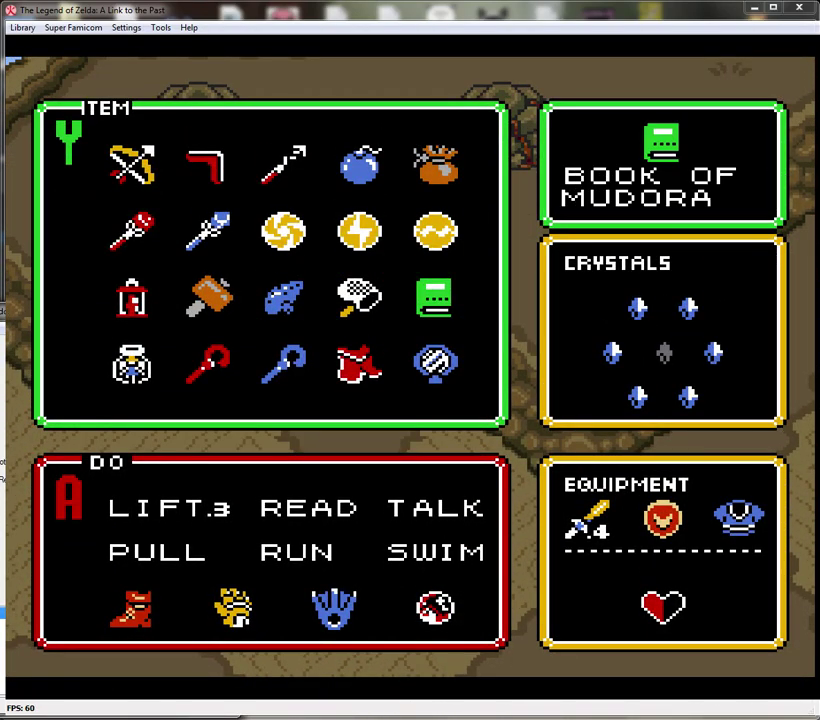
{"buttons": [], "events": [[17, "START", "down"], [167, "START", "up"]]}
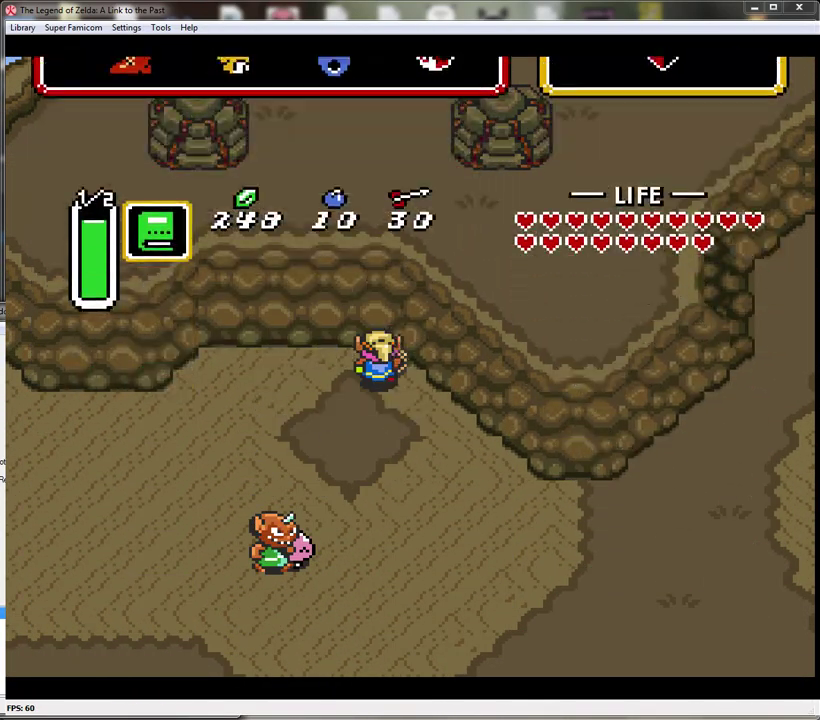
{"buttons": ["START"], "events": [[17, "START", "down"], [333, "START", "up"], [383, "START", "down"]]}
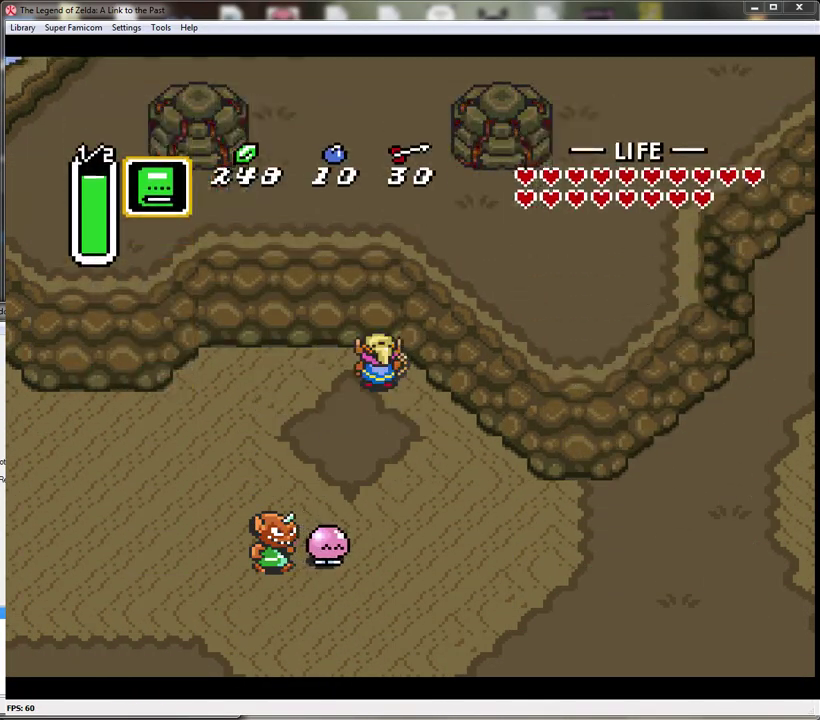
{"buttons": [], "events": [[67, "START", "up"]]}
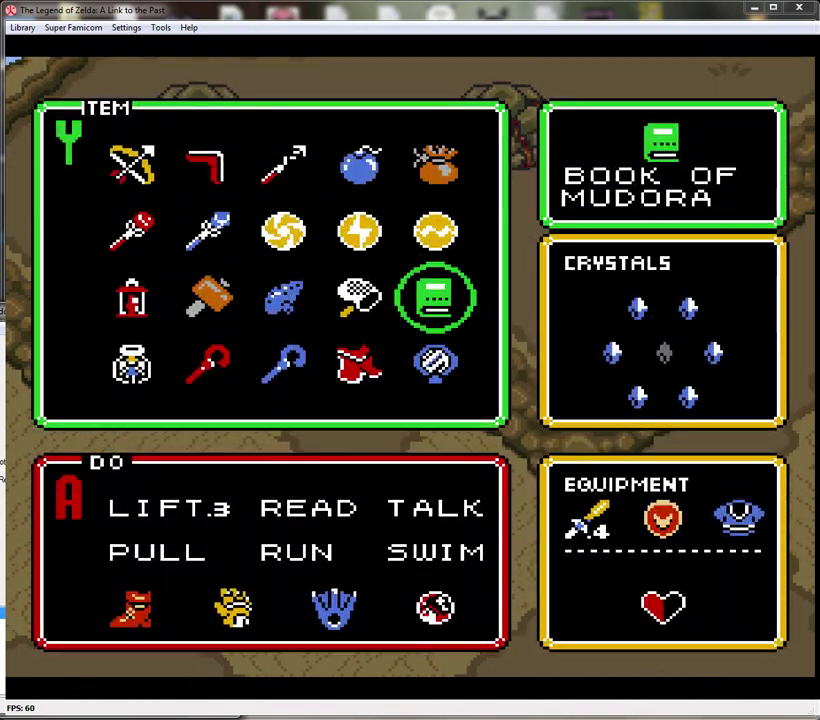
{"buttons": [], "events": [[367, "DPAD_DOWN", "down"], [450, "DPAD_DOWN", "up"]]}
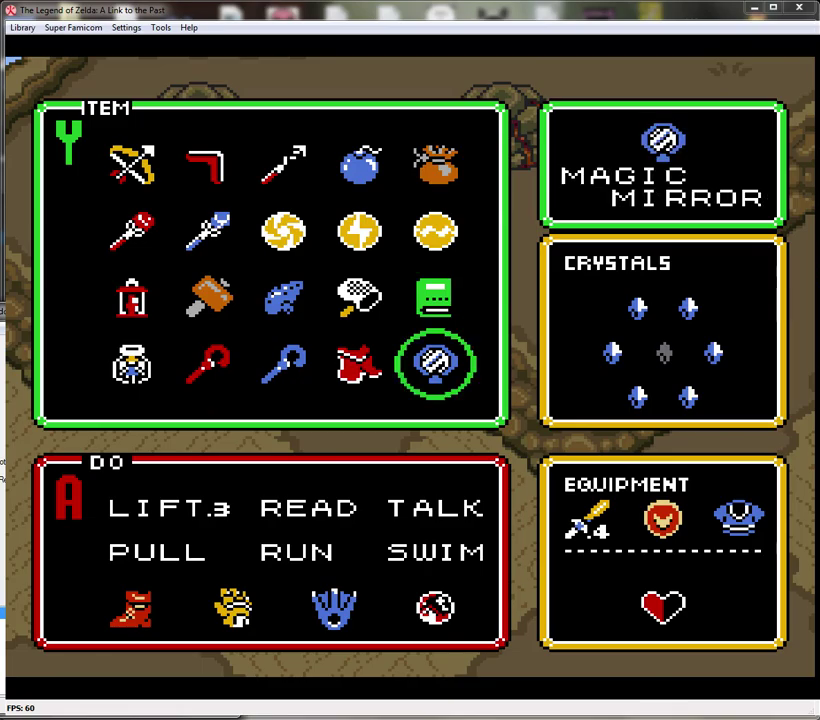
{"buttons": [], "events": [[100, "START", "down"], [267, "START", "up"]]}
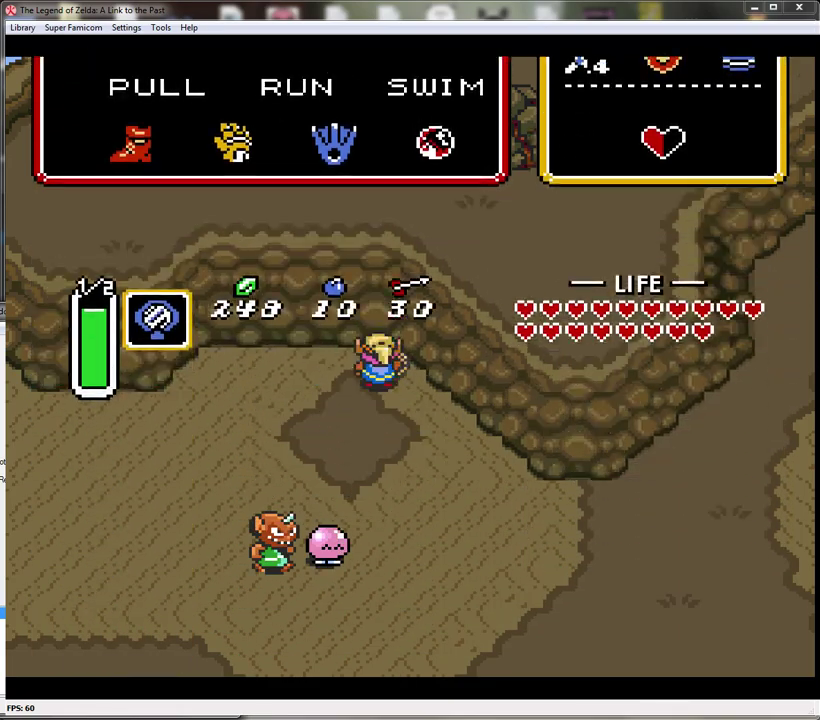
{"buttons": ["Y"], "events": [[17, "Y", "down"], [133, "Y", "up"], [233, "Y", "down"], [317, "Y", "up"], [417, "Y", "down"]]}
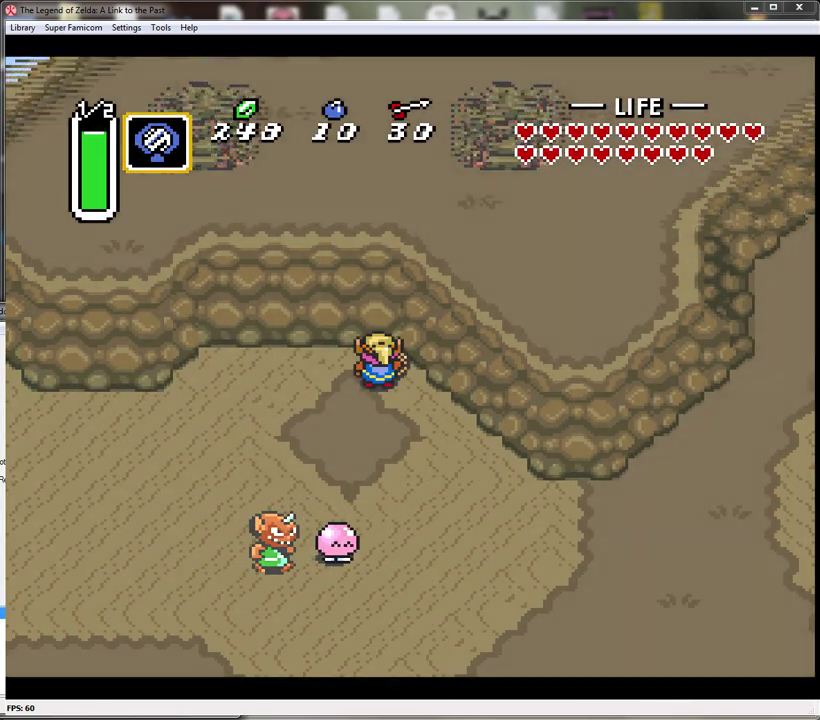
{"buttons": [], "events": [[17, "Y", "up"]]}
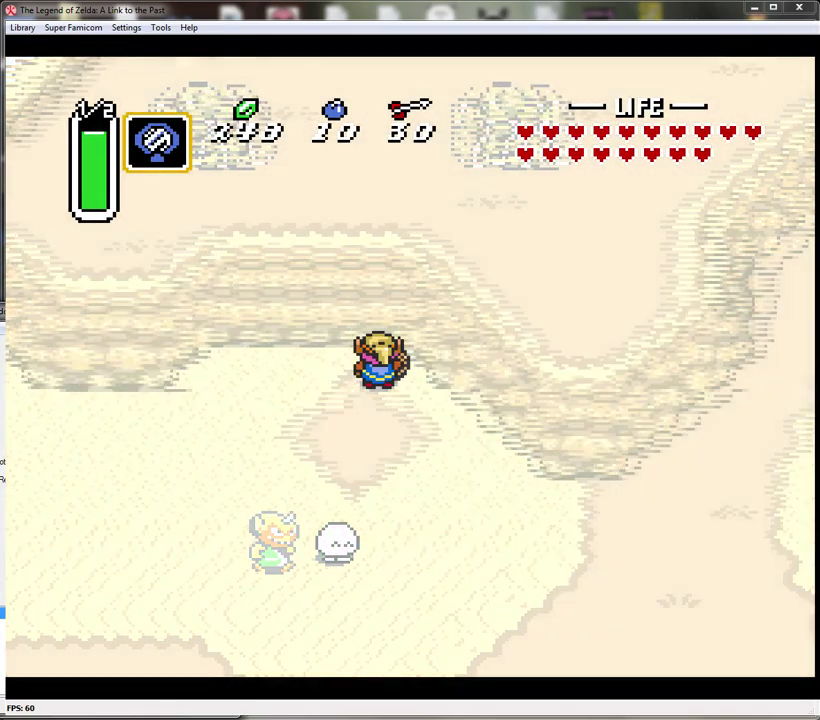
{"buttons": [], "events": []}
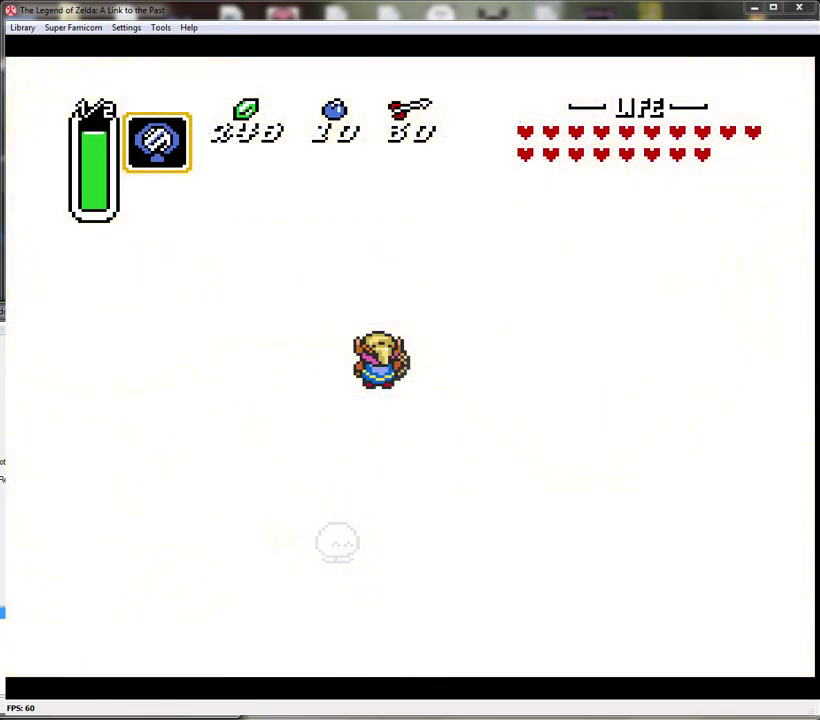
{"buttons": [], "events": []}
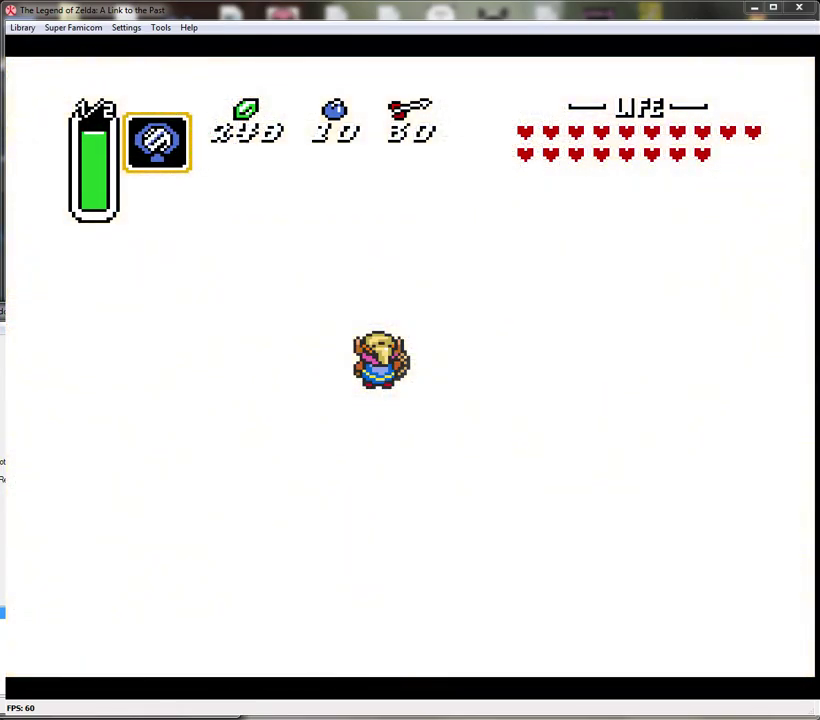
{"buttons": [], "events": []}
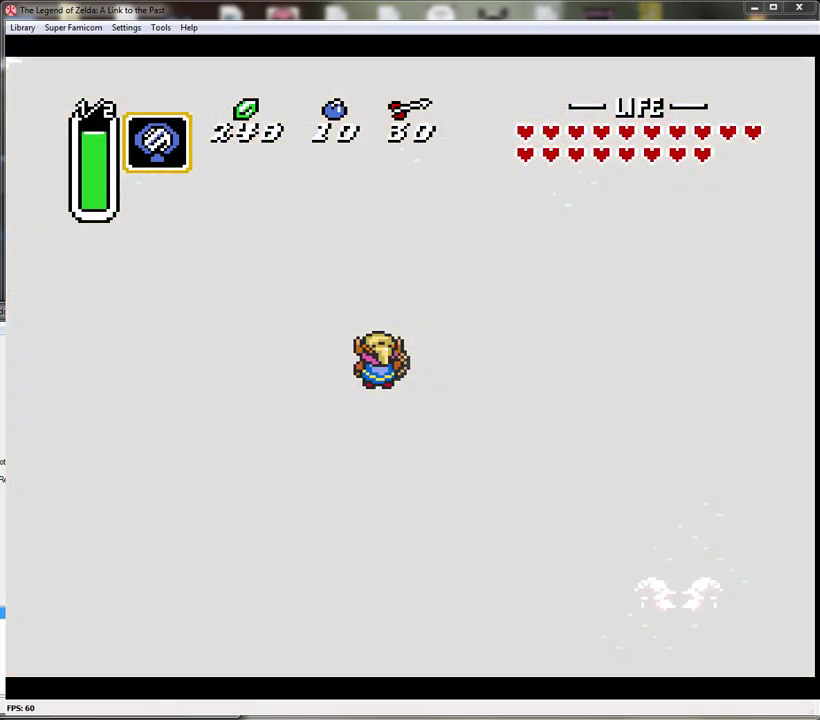
{"buttons": [], "events": []}
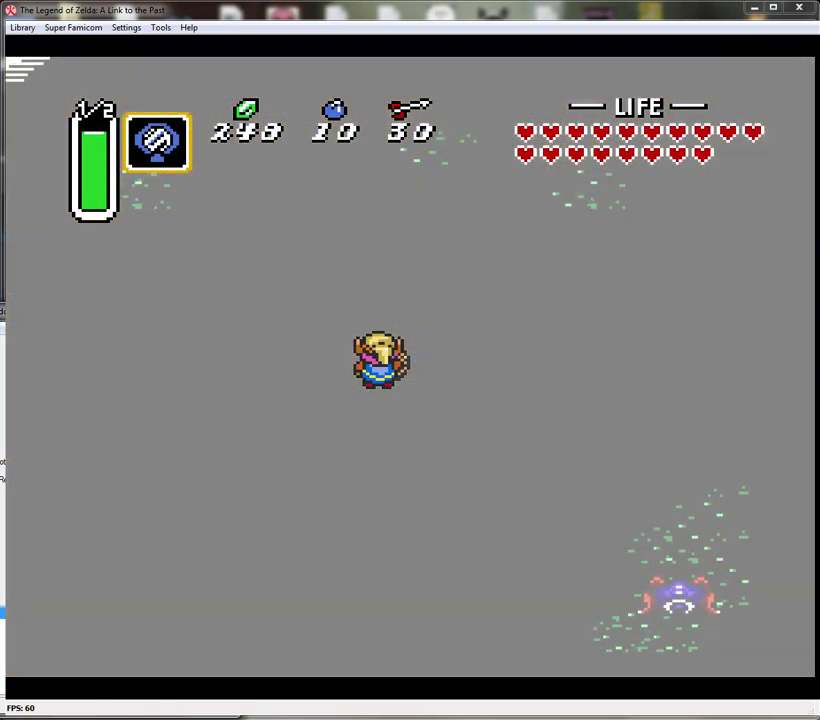
{"buttons": ["DPAD_UP"], "events": [[133, "DPAD_UP", "down"]]}
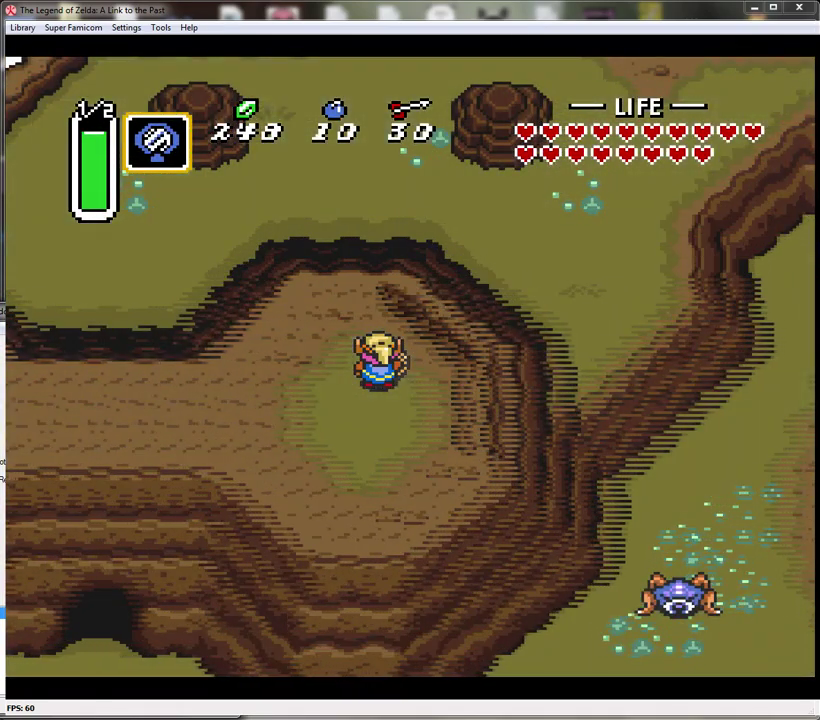
{"buttons": ["DPAD_UP"], "events": []}
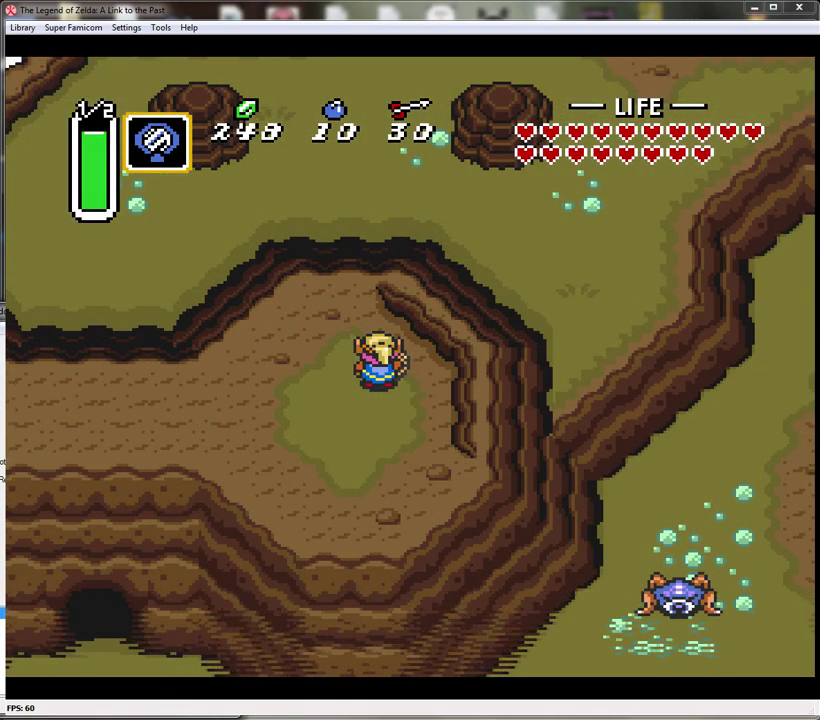
{"buttons": ["DPAD_UP", "DPAD_LEFT"], "events": [[217, "DPAD_LEFT", "down"]]}
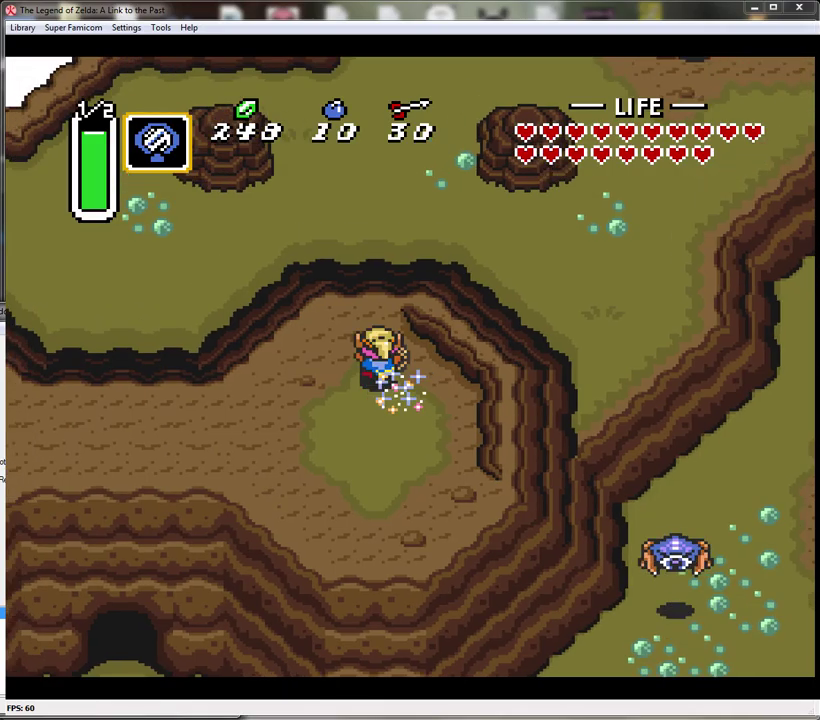
{"buttons": ["DPAD_UP"], "events": [[67, "DPAD_LEFT", "up"]]}
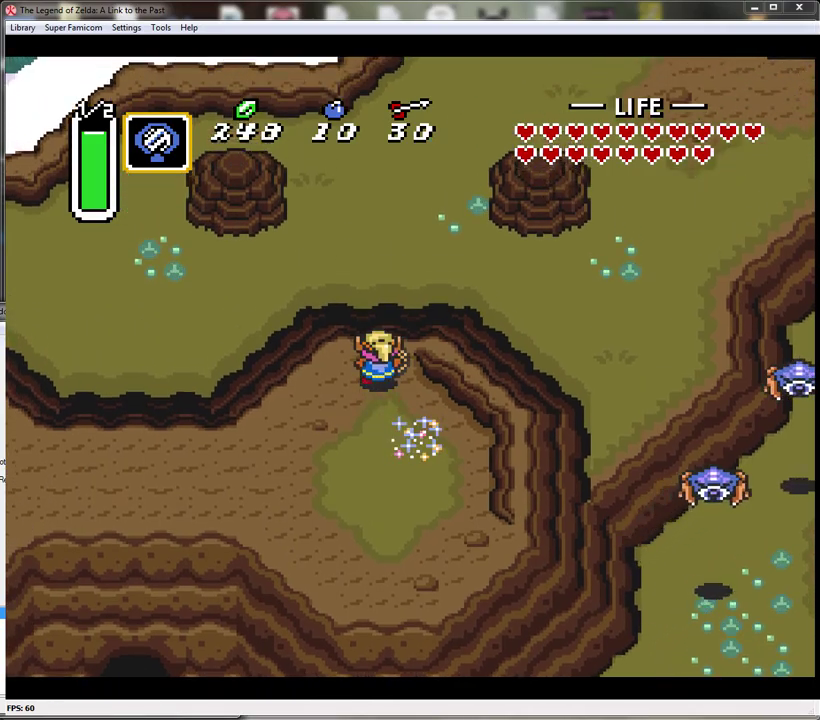
{"buttons": ["DPAD_UP"], "events": []}
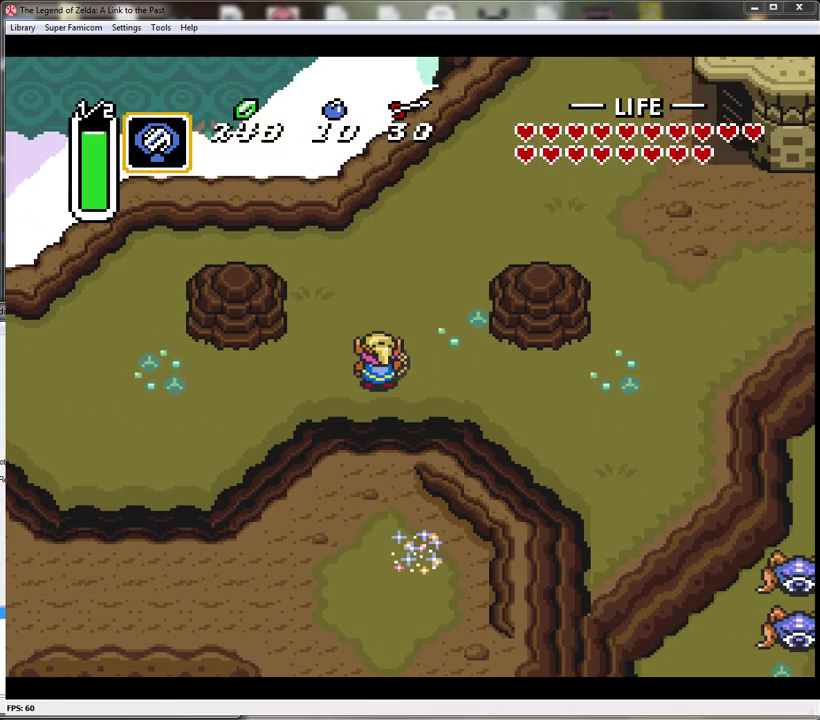
{"buttons": ["DPAD_UP"], "events": []}
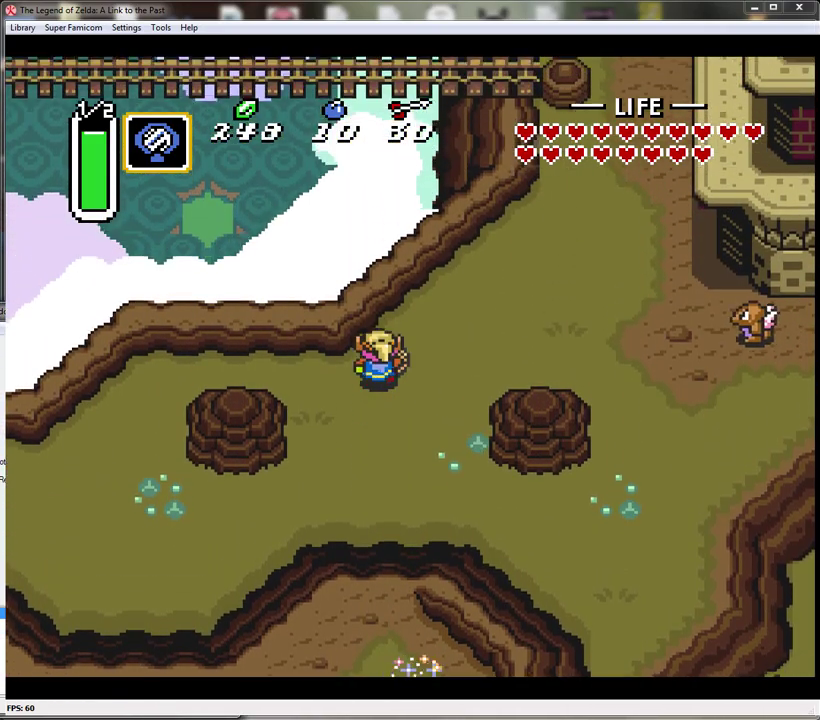
{"buttons": ["A"], "events": [[33, "DPAD_RIGHT", "down"], [133, "DPAD_UP", "up"], [150, "A", "down"], [217, "DPAD_RIGHT", "up"]]}
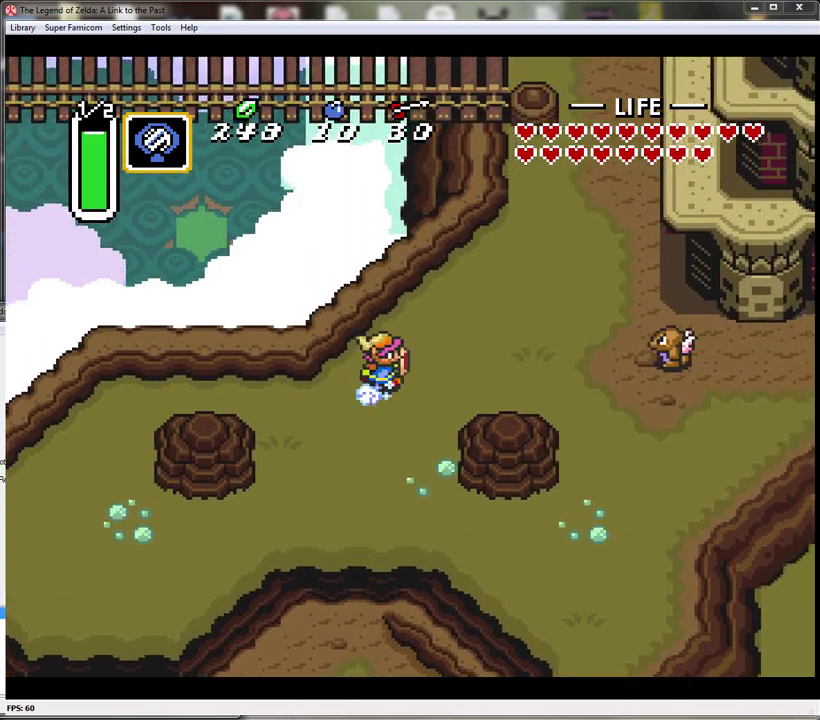
{"buttons": ["A"], "events": []}
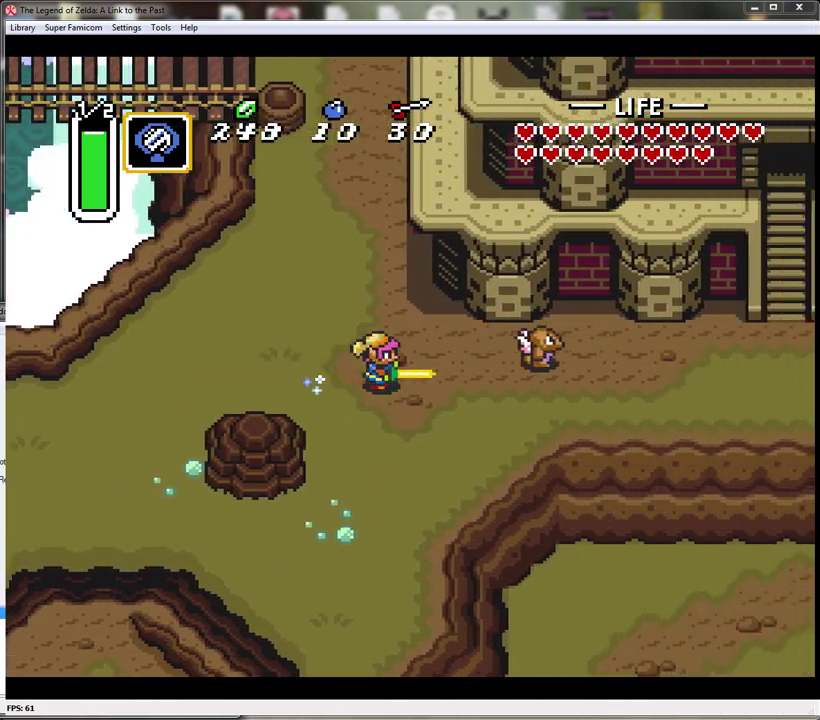
{"buttons": []}
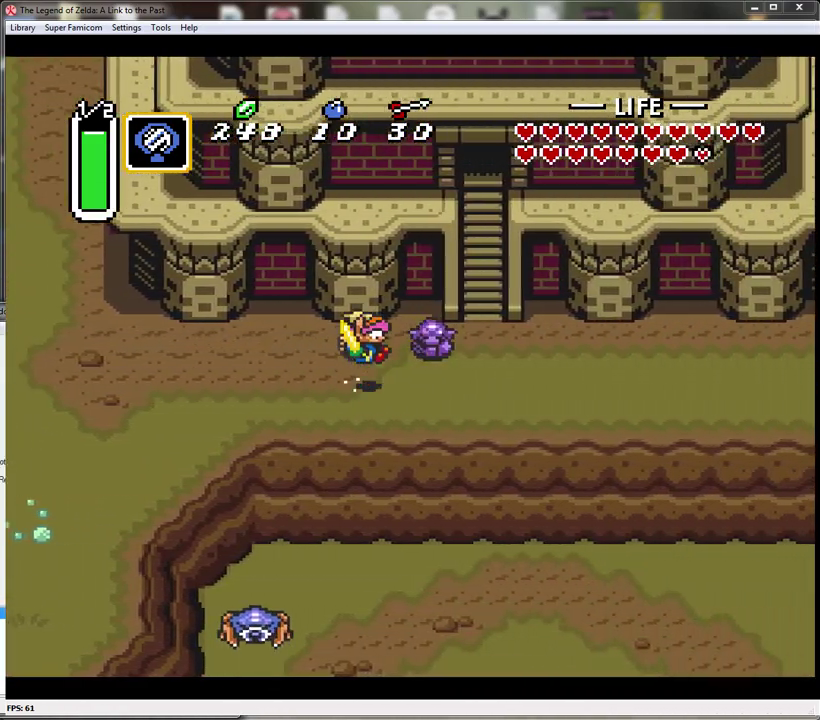
{"buttons": ["DPAD_RIGHT"]}
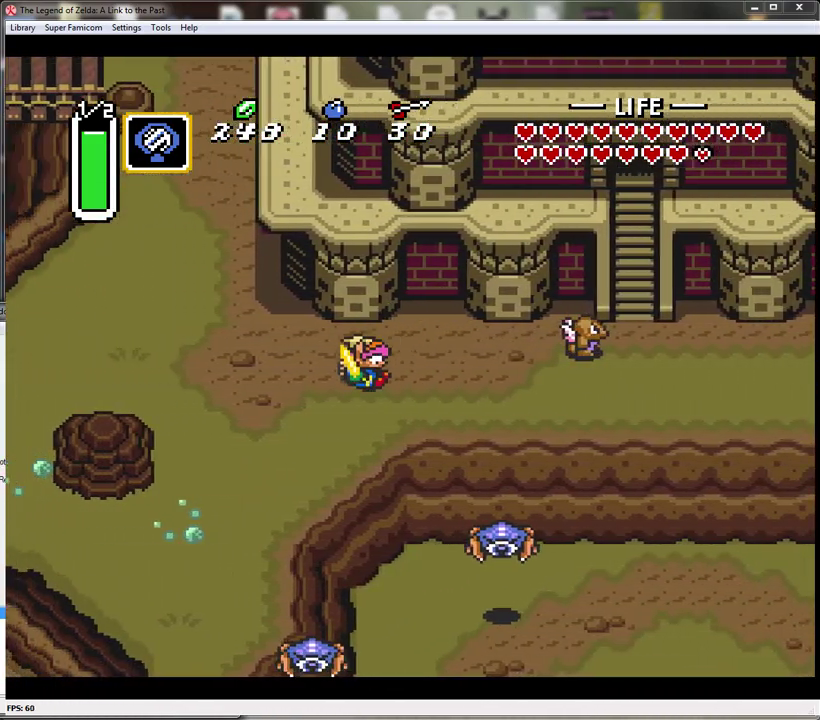
{"buttons": ["A"], "events": [[67, "DPAD_DOWN", "down"], [183, "DPAD_DOWN", "up"], [350, "A", "down"], [400, "DPAD_RIGHT", "up"]]}
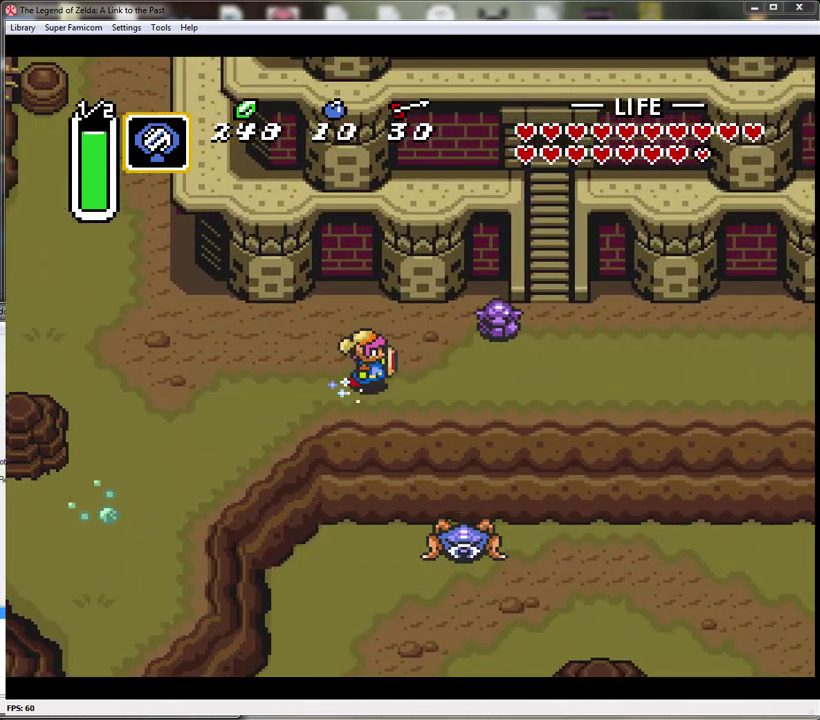
{"buttons": ["A"], "events": []}
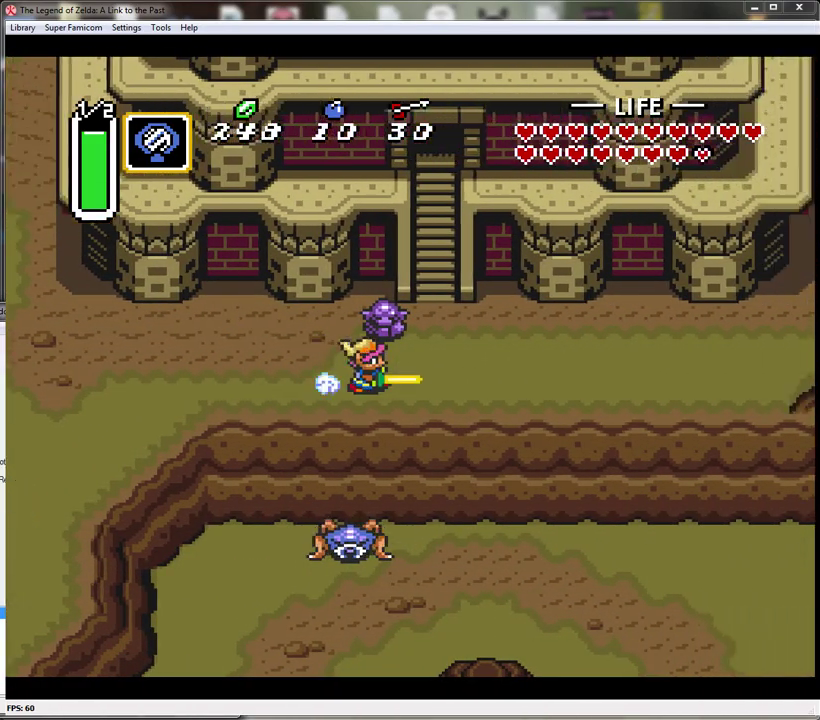
{"buttons": ["A"], "events": []}